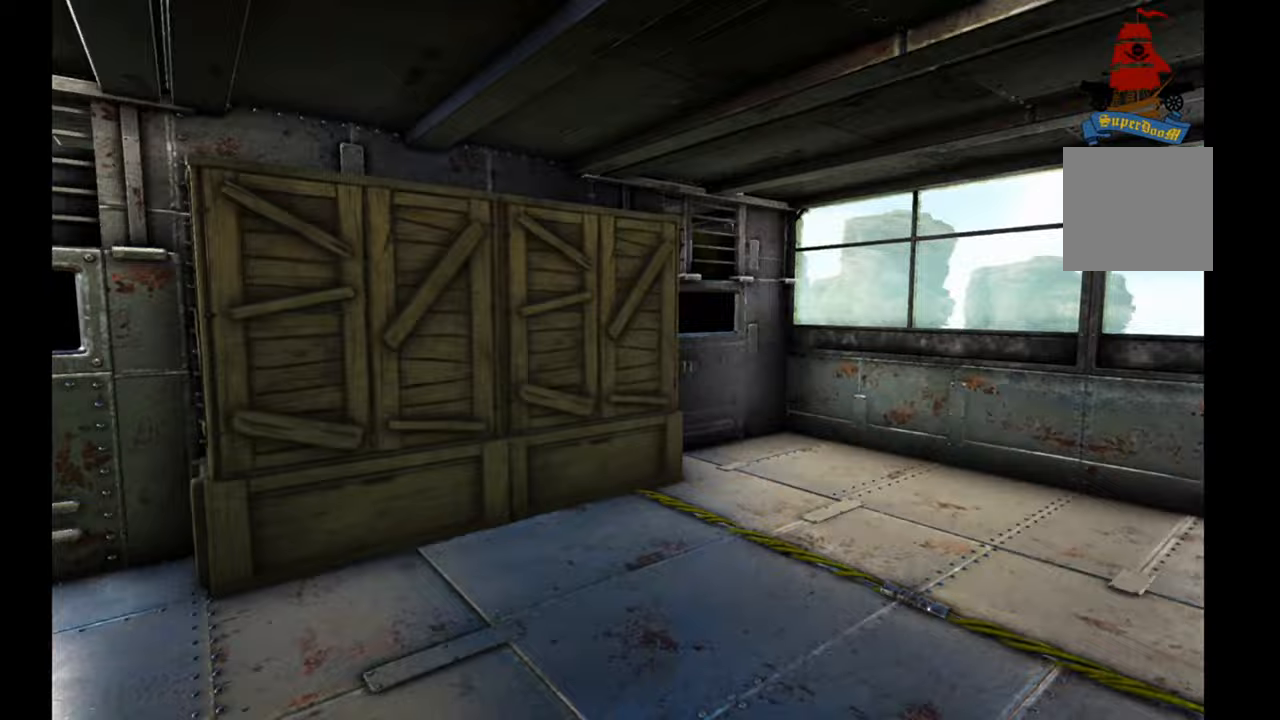
Gameplay with a controller (Xbox layout); each line is a JSON object with the inputs held at the frame after it. "events" lists button and stick changes between this image and that frame as [ms after this image, input, new state], when the widget could be followed in between.
{"buttons": [], "left_stick": "center", "right_stick": "left", "events": [[50, "left_stick", "right"], [167, "left_stick", "down-right"], [400, "left_stick", "center"]]}
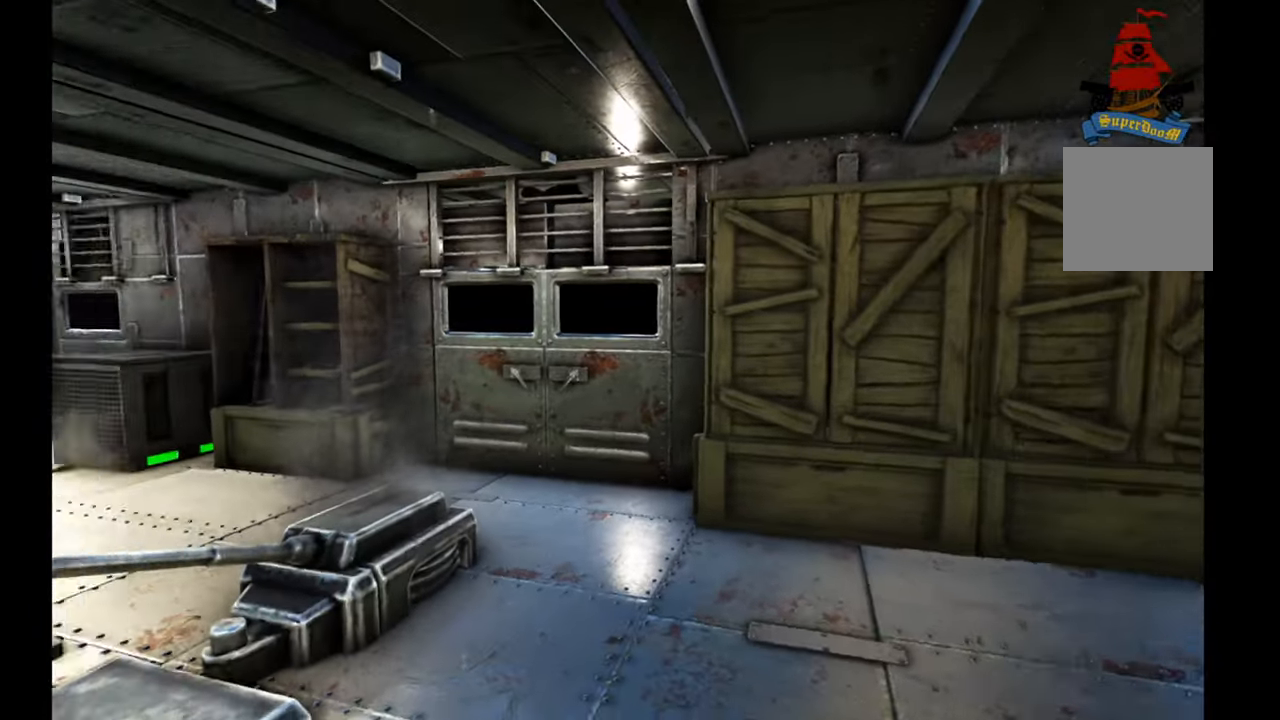
{"buttons": [], "left_stick": "center", "right_stick": "left", "events": [[83, "right_stick", "down-left"], [417, "right_stick", "left"]]}
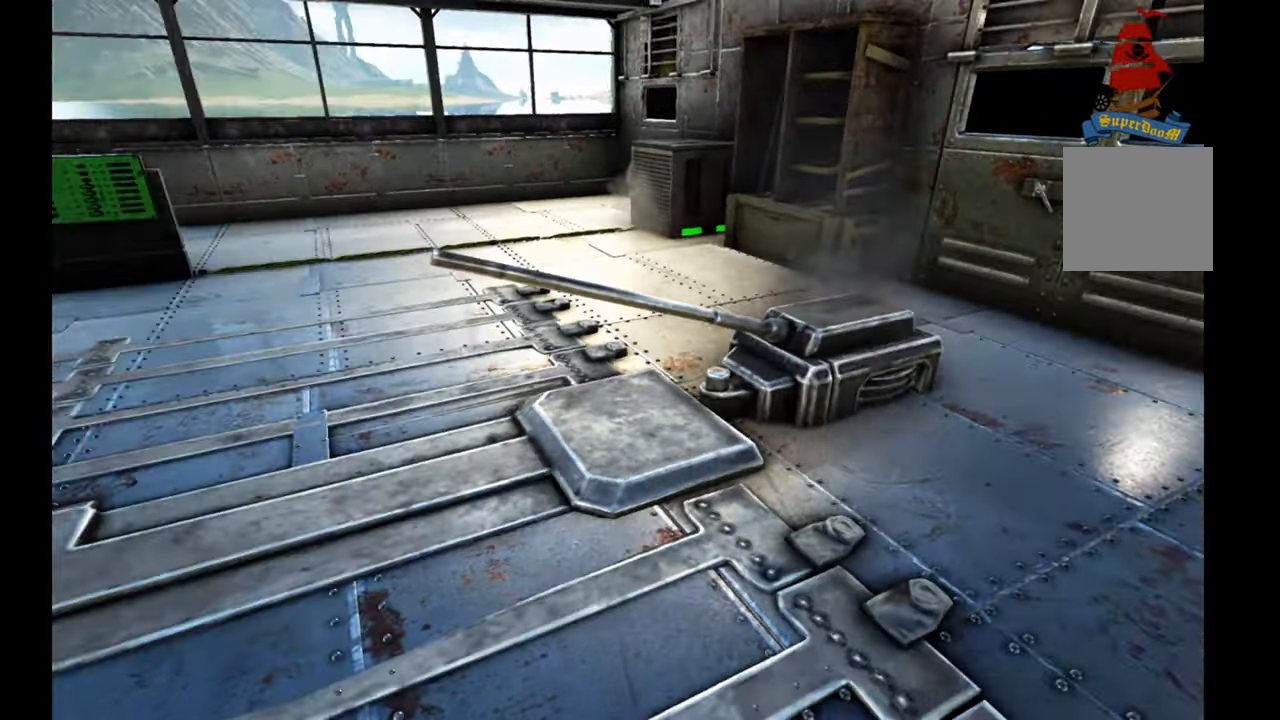
{"buttons": [], "left_stick": "center", "right_stick": "center", "events": [[100, "right_stick", "center"]]}
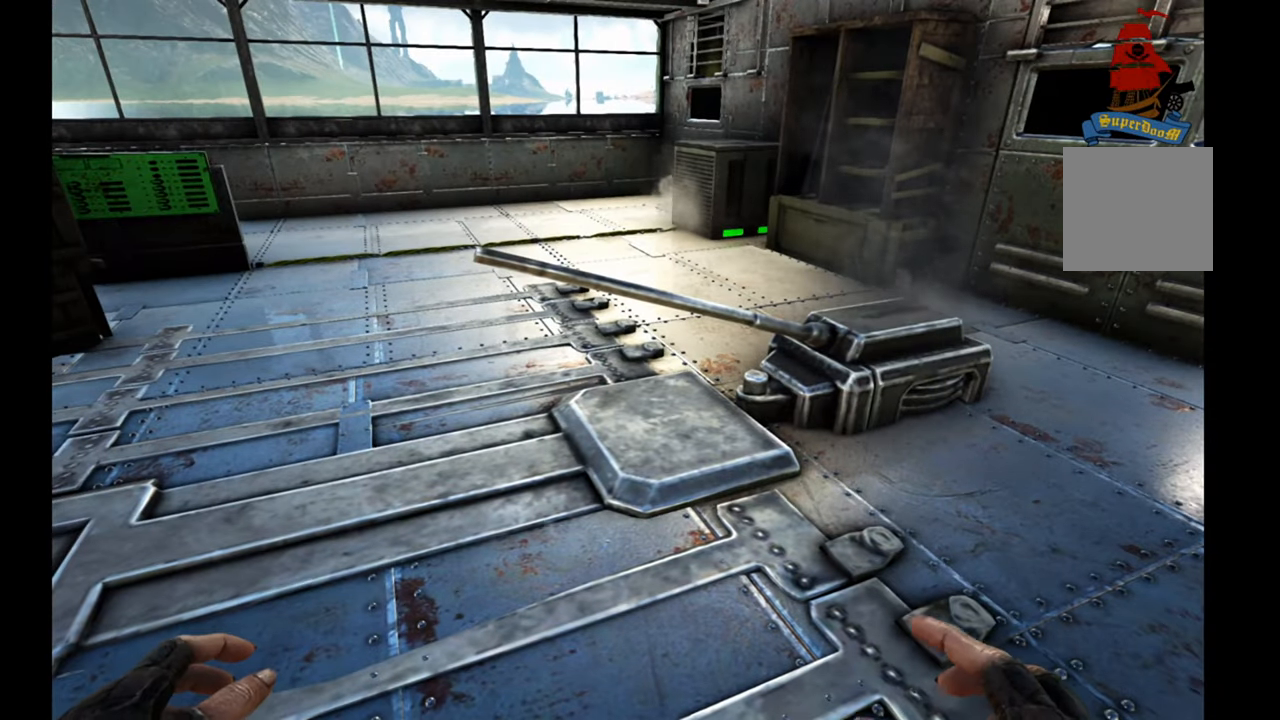
{"buttons": [], "left_stick": "up-right", "right_stick": "up-left", "events": [[267, "left_stick", "up-right"], [267, "right_stick", "up-left"]]}
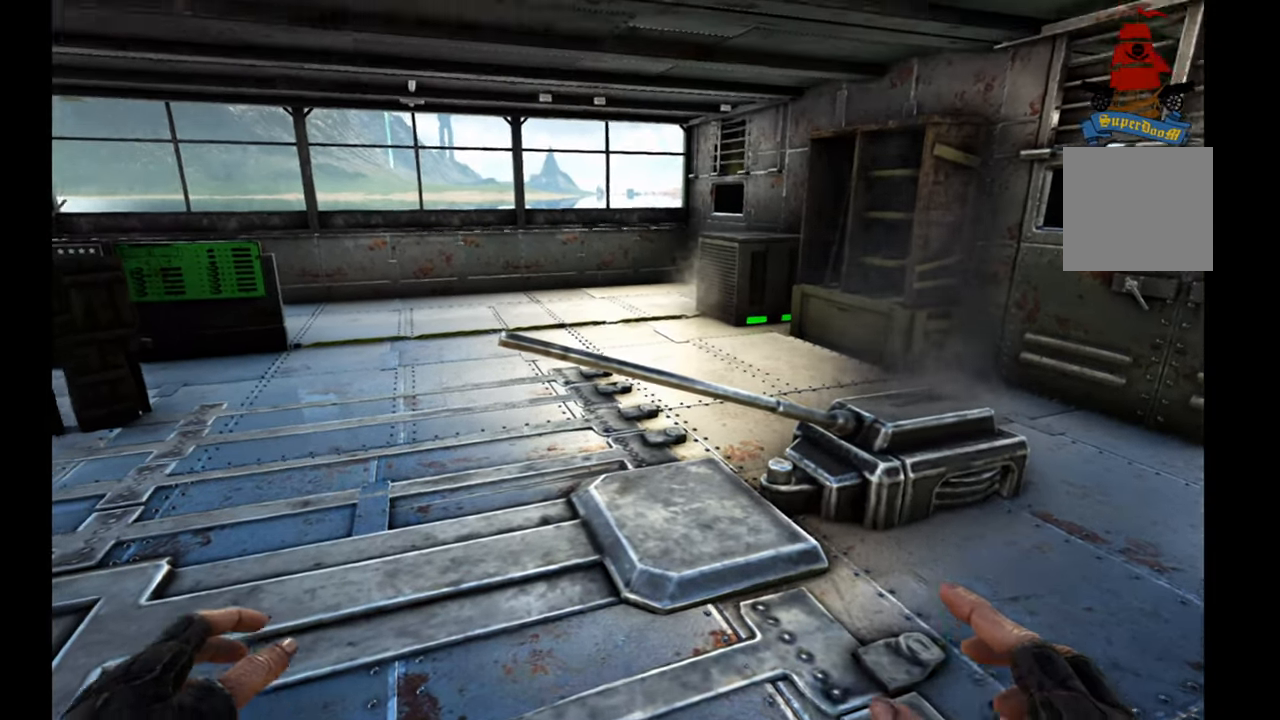
{"buttons": [], "left_stick": "up-left", "right_stick": "up-right", "events": [[50, "left_stick", "up"], [83, "right_stick", "up"], [200, "right_stick", "up-right"], [217, "left_stick", "up-left"]]}
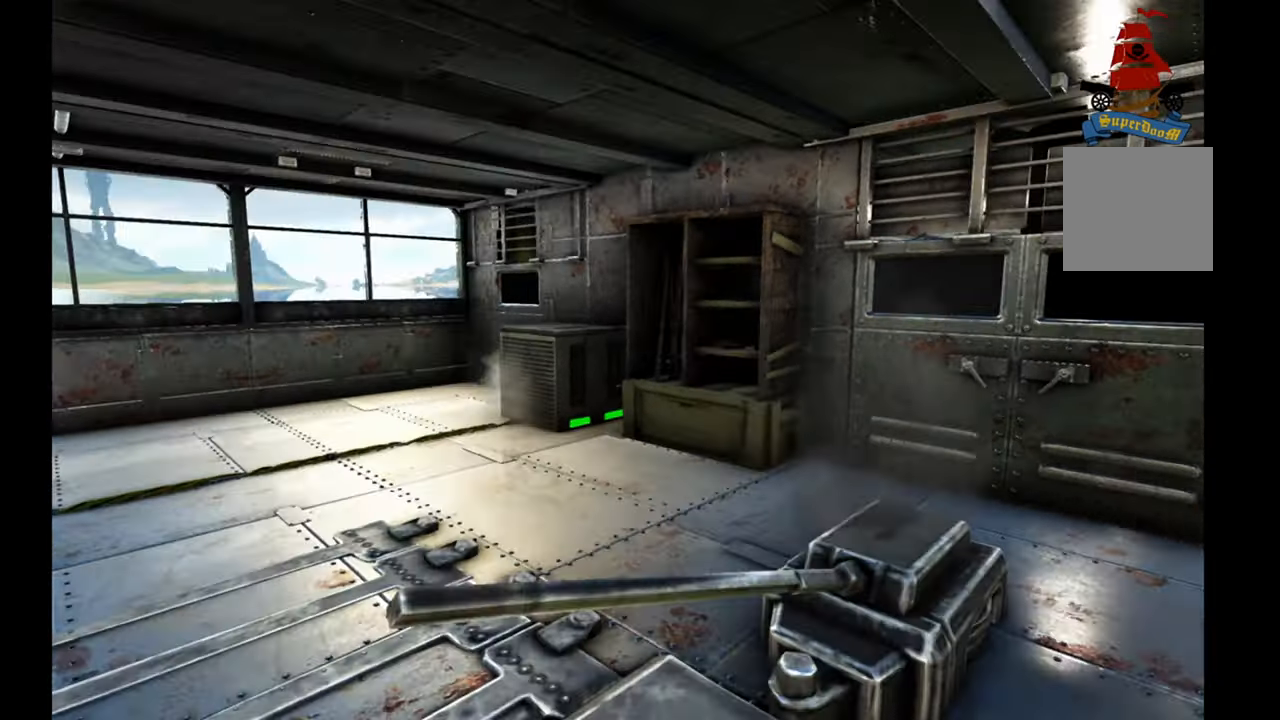
{"buttons": [], "left_stick": "up-left", "right_stick": "right", "events": [[50, "right_stick", "center"], [250, "right_stick", "right"]]}
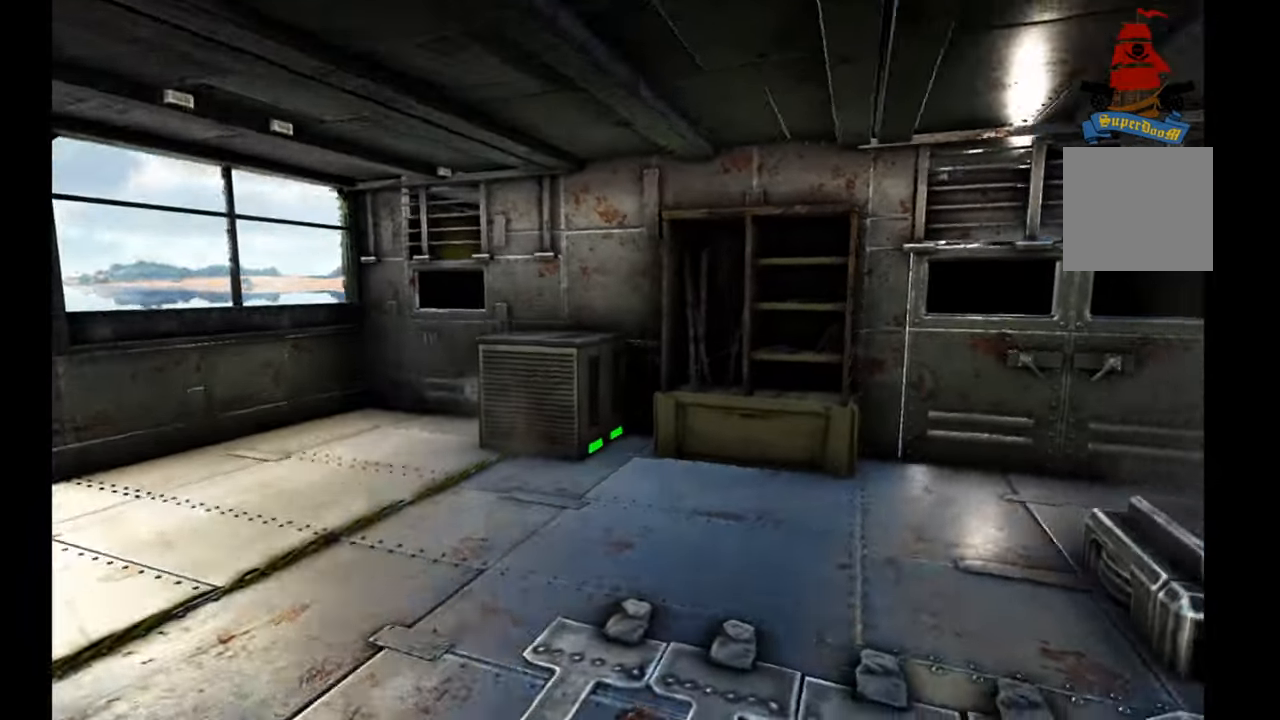
{"buttons": [], "left_stick": "up-left", "right_stick": "right", "events": []}
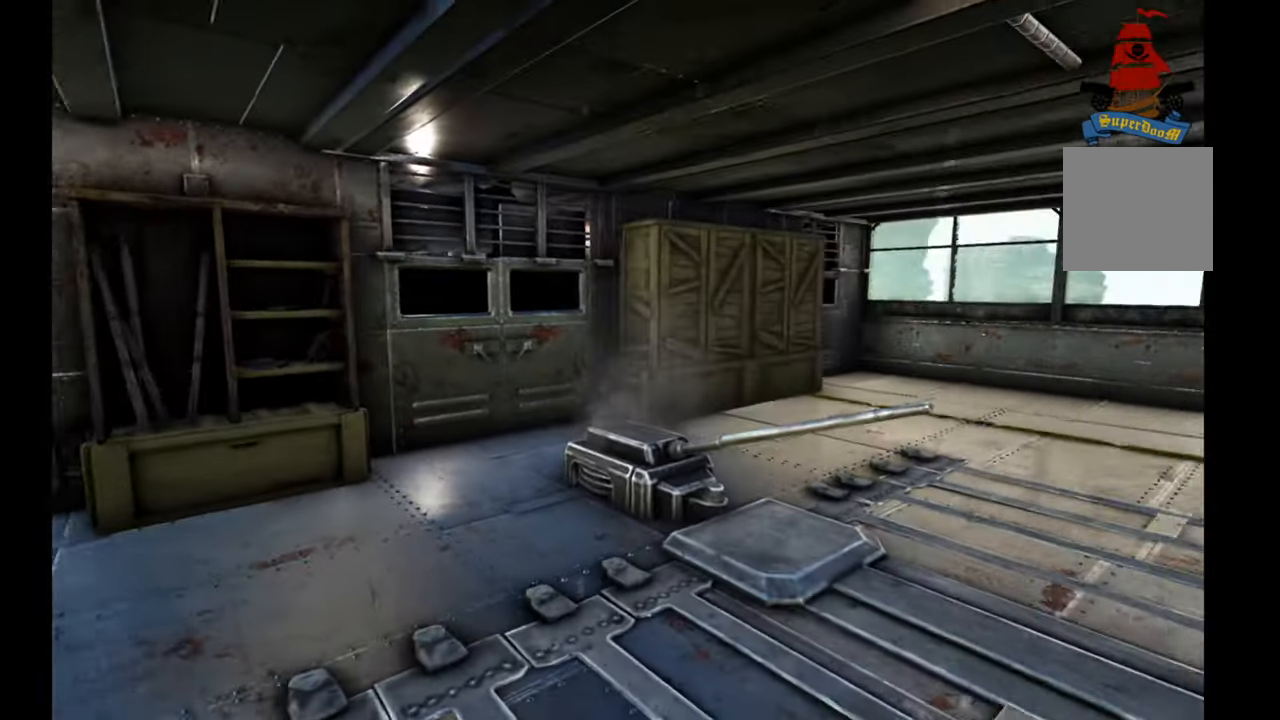
{"buttons": [], "left_stick": "up-left", "right_stick": "up-right", "events": [[483, "right_stick", "up-right"]]}
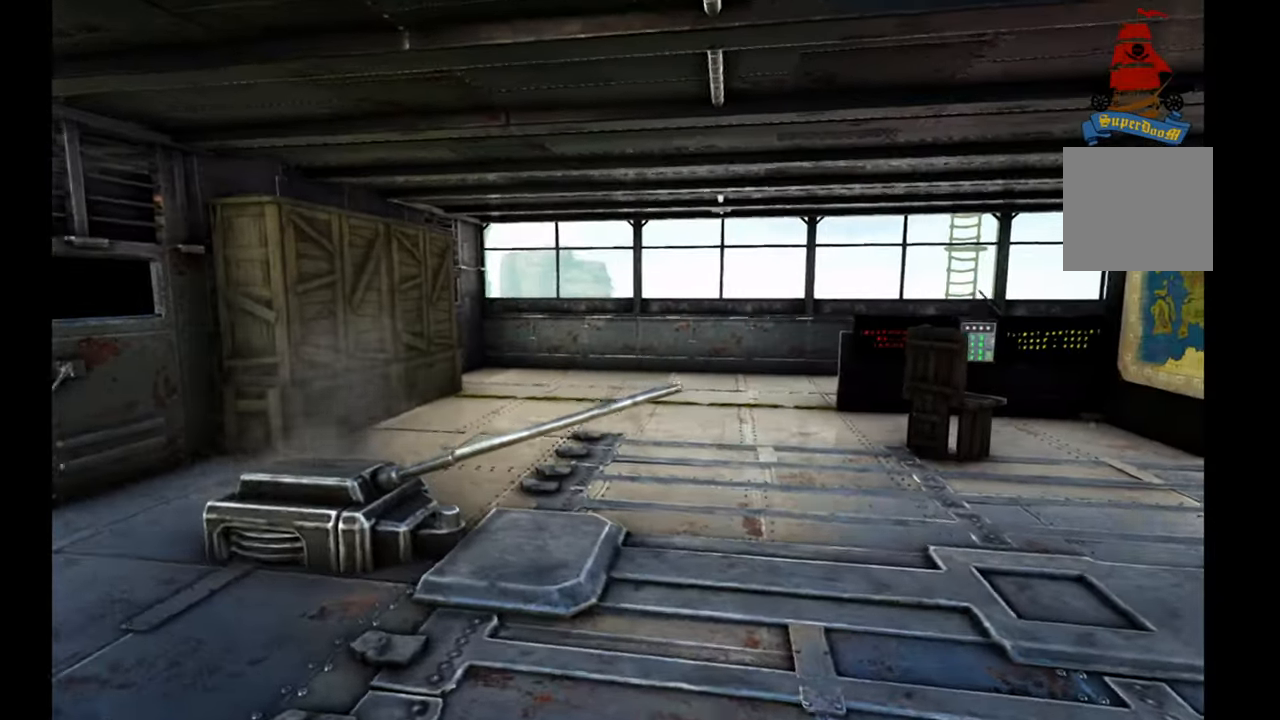
{"buttons": [], "left_stick": "up-left", "right_stick": "up-right", "events": []}
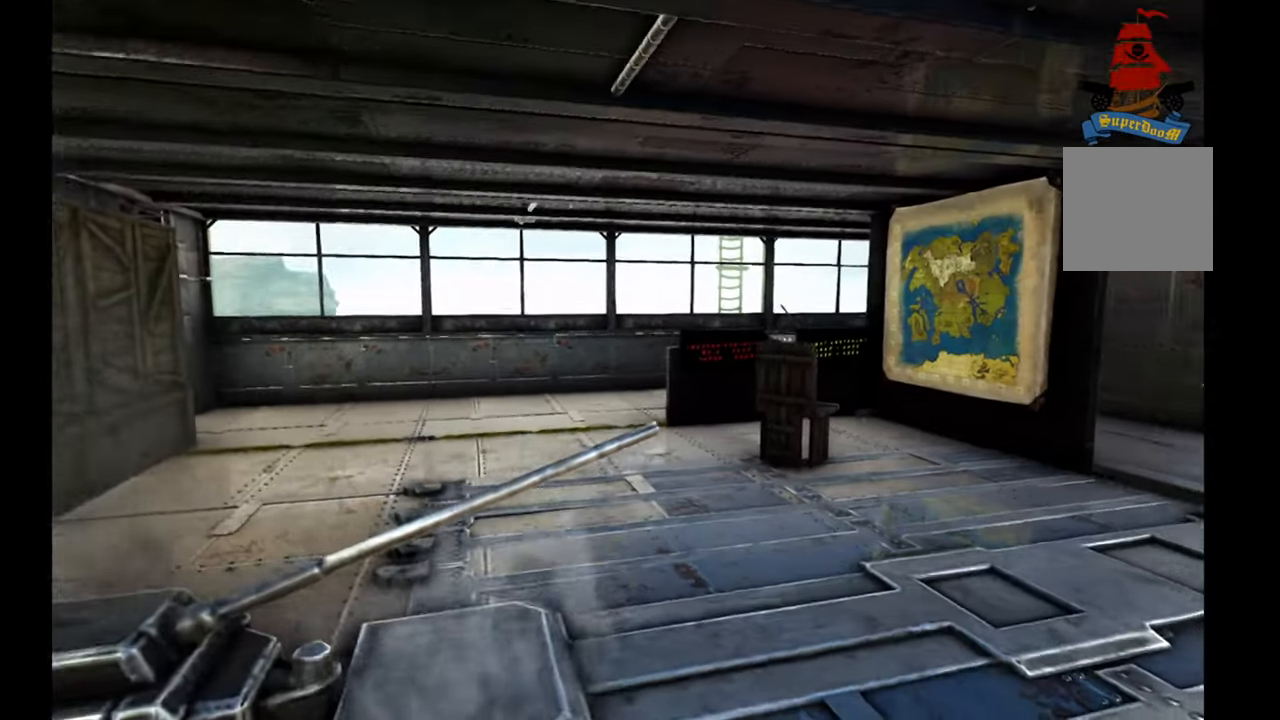
{"buttons": [], "left_stick": "up-left", "right_stick": "up-right", "events": []}
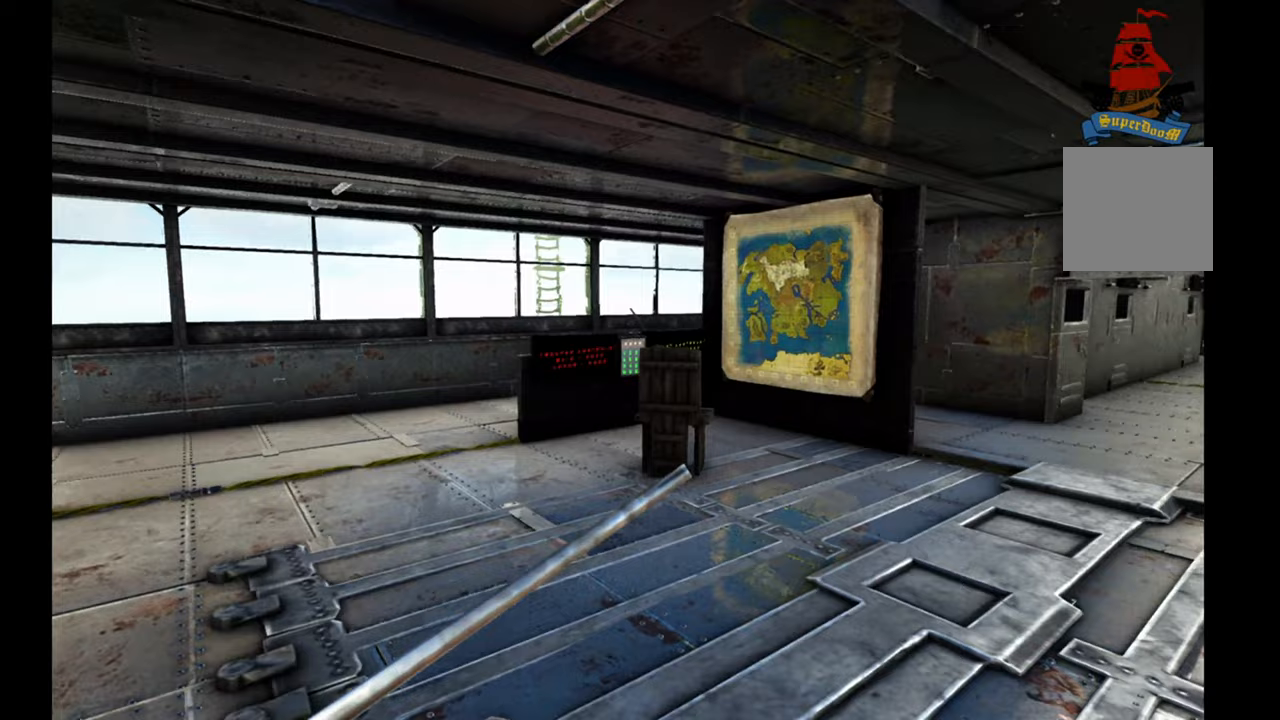
{"buttons": [], "left_stick": "up-left", "right_stick": "up-right", "events": []}
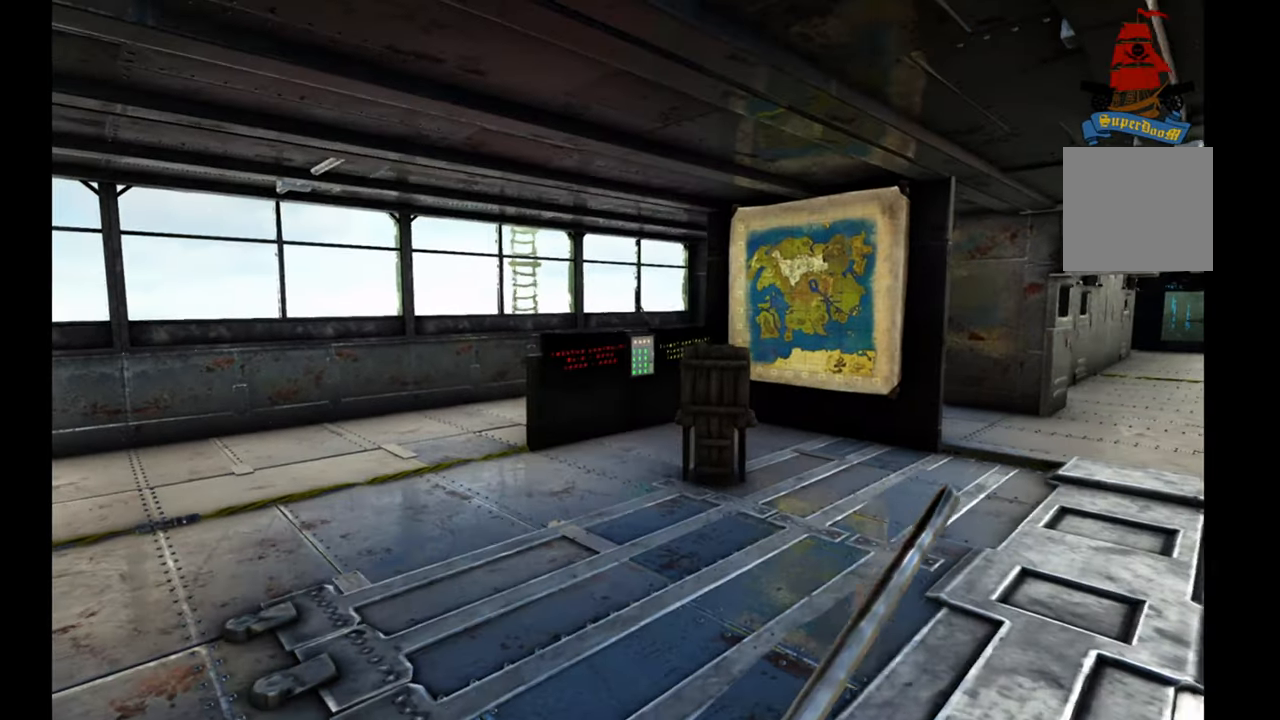
{"buttons": [], "left_stick": "up-left", "right_stick": "right", "events": [[333, "right_stick", "right"]]}
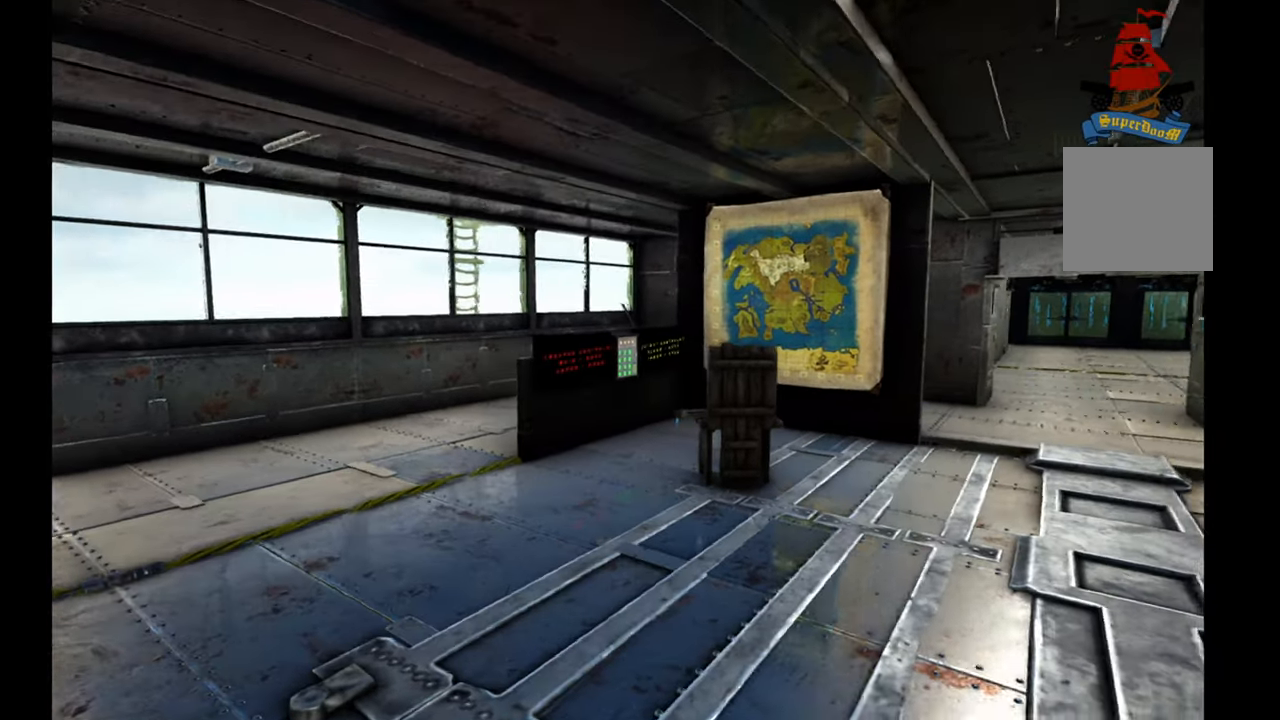
{"buttons": [], "left_stick": "center", "right_stick": "right", "events": [[467, "left_stick", "center"]]}
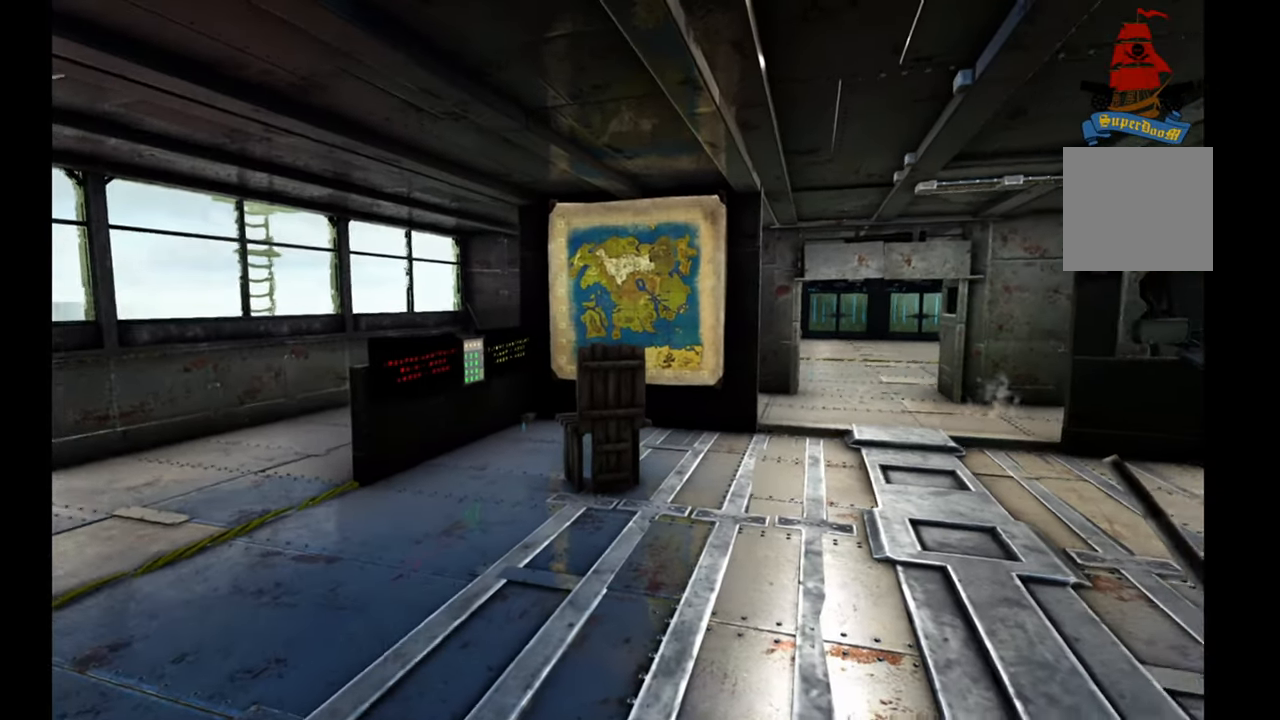
{"buttons": [], "left_stick": "center", "right_stick": "right", "events": []}
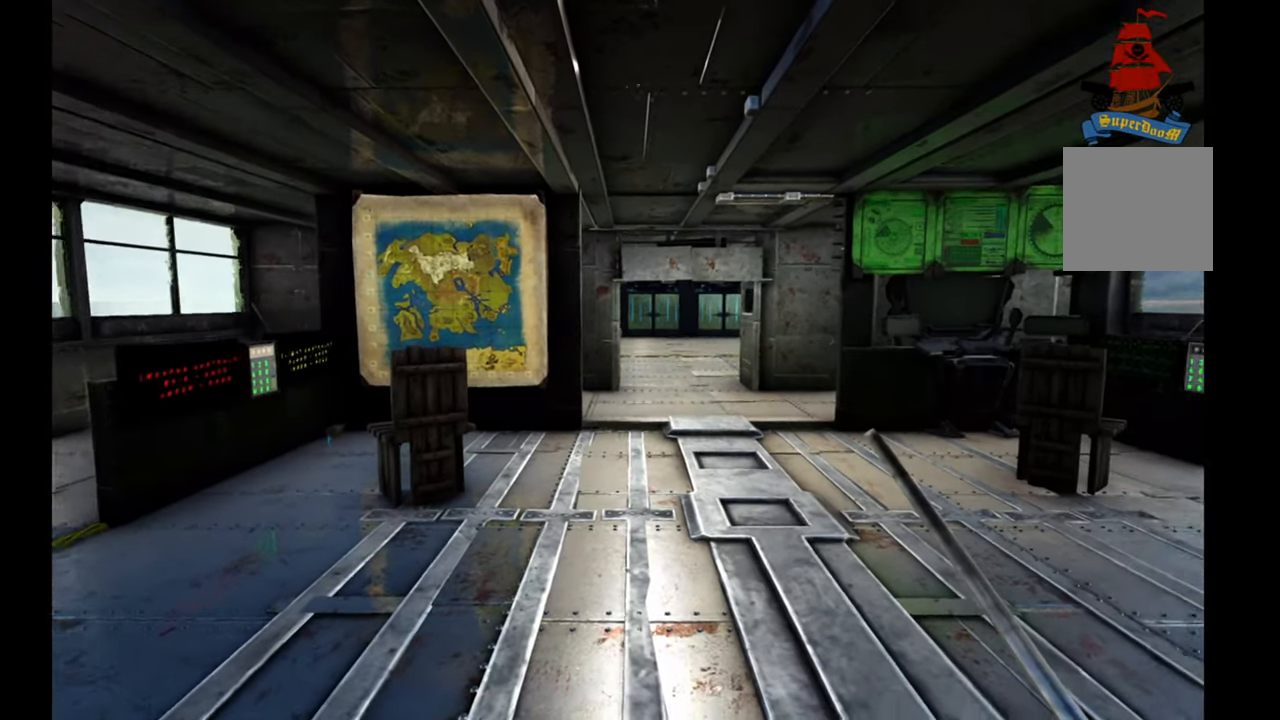
{"buttons": [], "left_stick": "center", "right_stick": "up-right", "events": [[117, "right_stick", "up-right"]]}
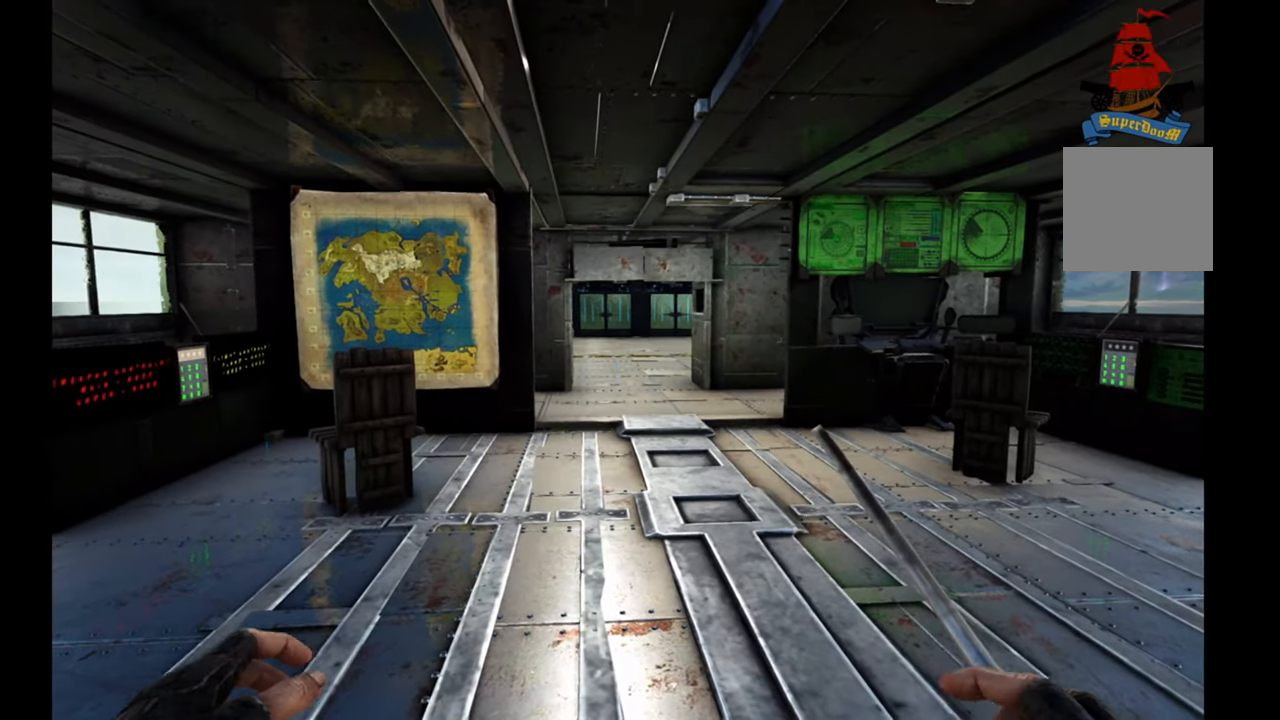
{"buttons": [], "left_stick": "center", "right_stick": "up-right", "events": []}
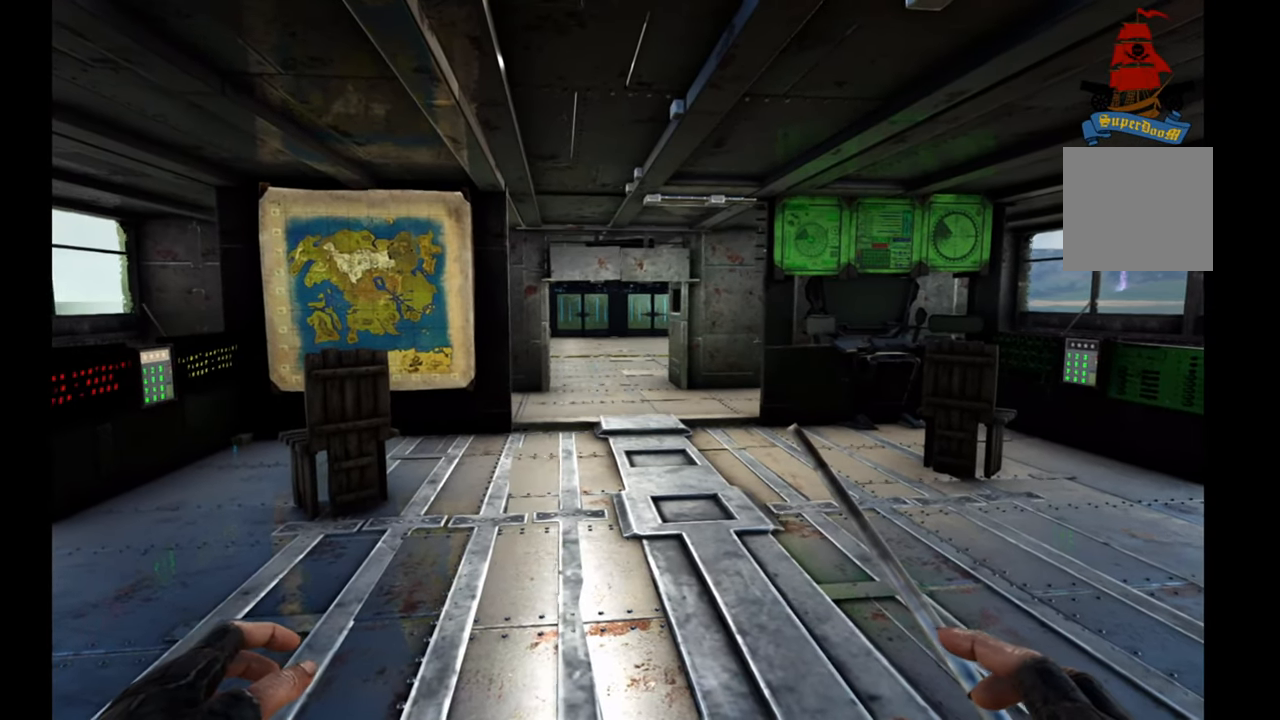
{"buttons": [], "left_stick": "center", "right_stick": "up-right", "events": []}
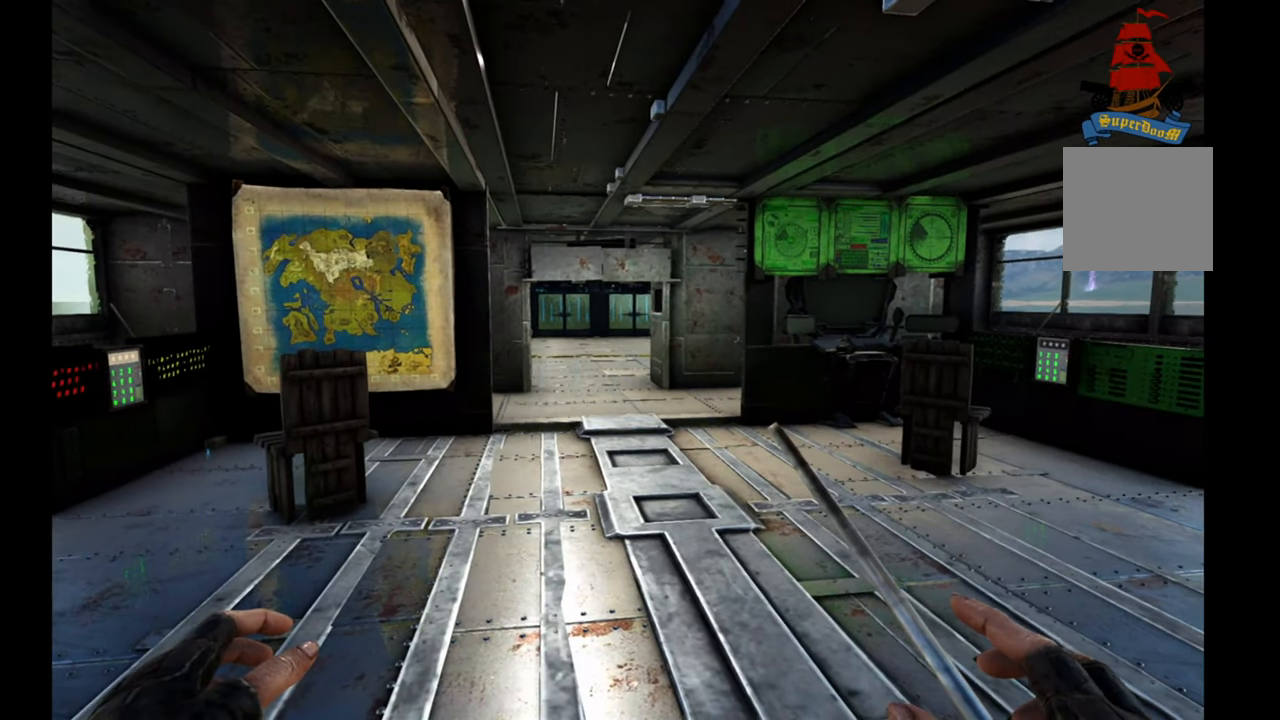
{"buttons": [], "left_stick": "up", "right_stick": "center", "events": [[117, "right_stick", "center"], [283, "left_stick", "up"]]}
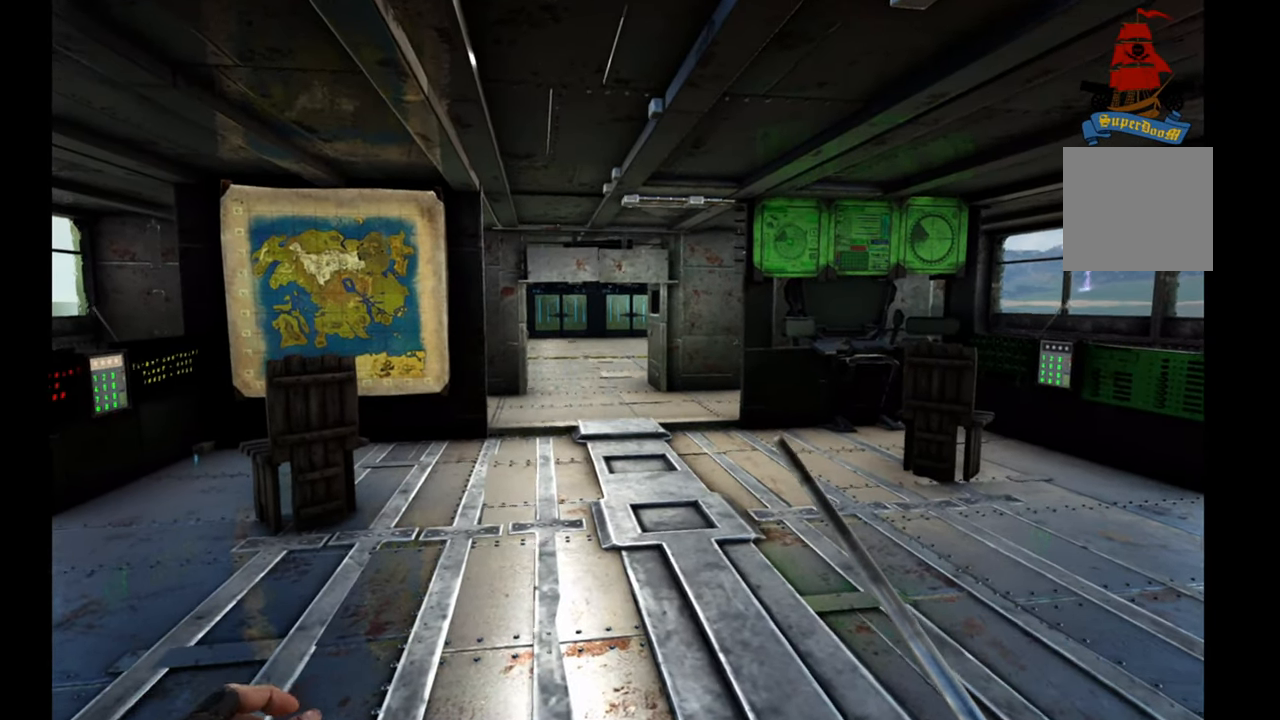
{"buttons": [], "left_stick": "up", "right_stick": "down-left", "events": [[117, "right_stick", "down-left"]]}
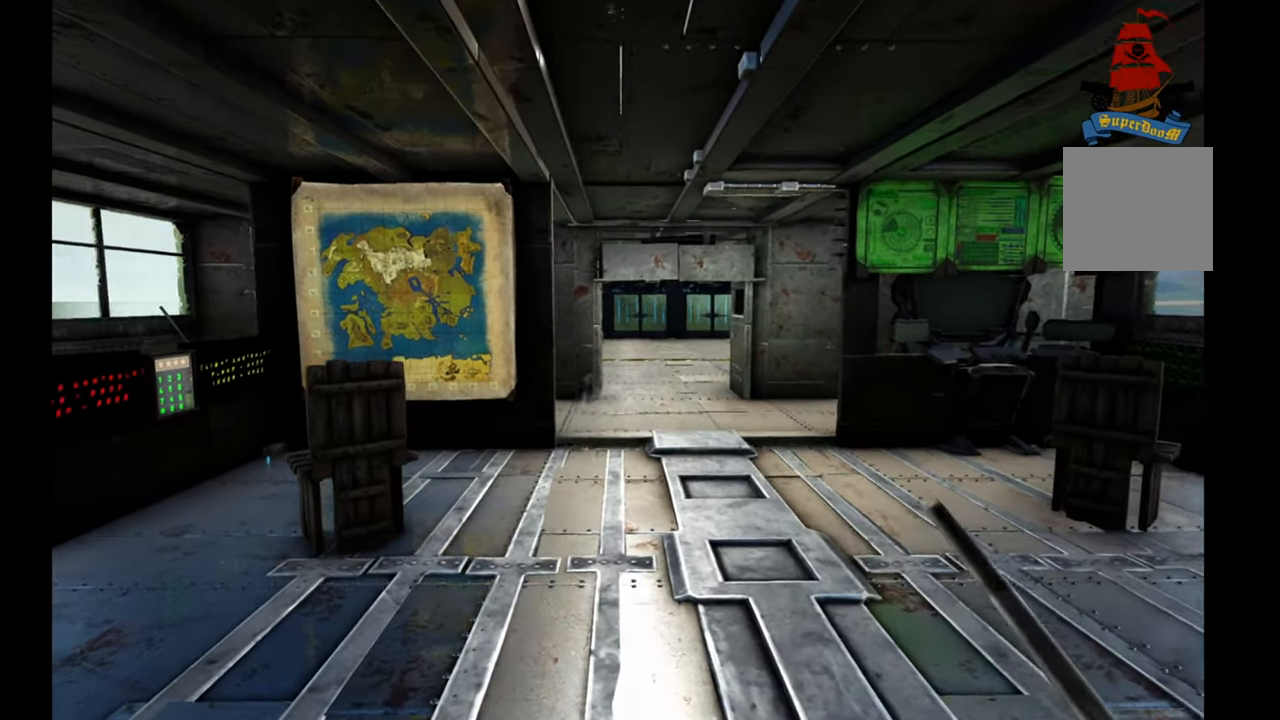
{"buttons": [], "left_stick": "up", "right_stick": "down-left", "events": []}
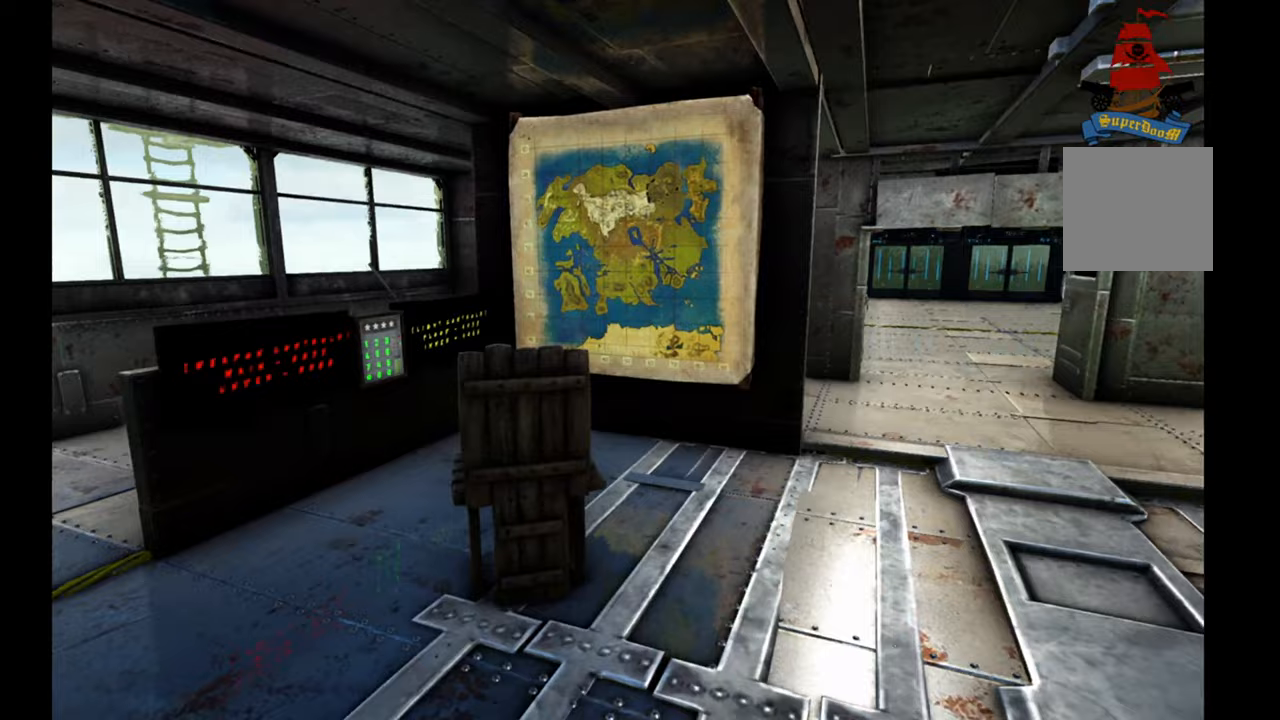
{"buttons": ["Y"], "left_stick": "center", "right_stick": "center", "events": [[250, "right_stick", "center"], [417, "Y", "down"], [433, "left_stick", "center"]]}
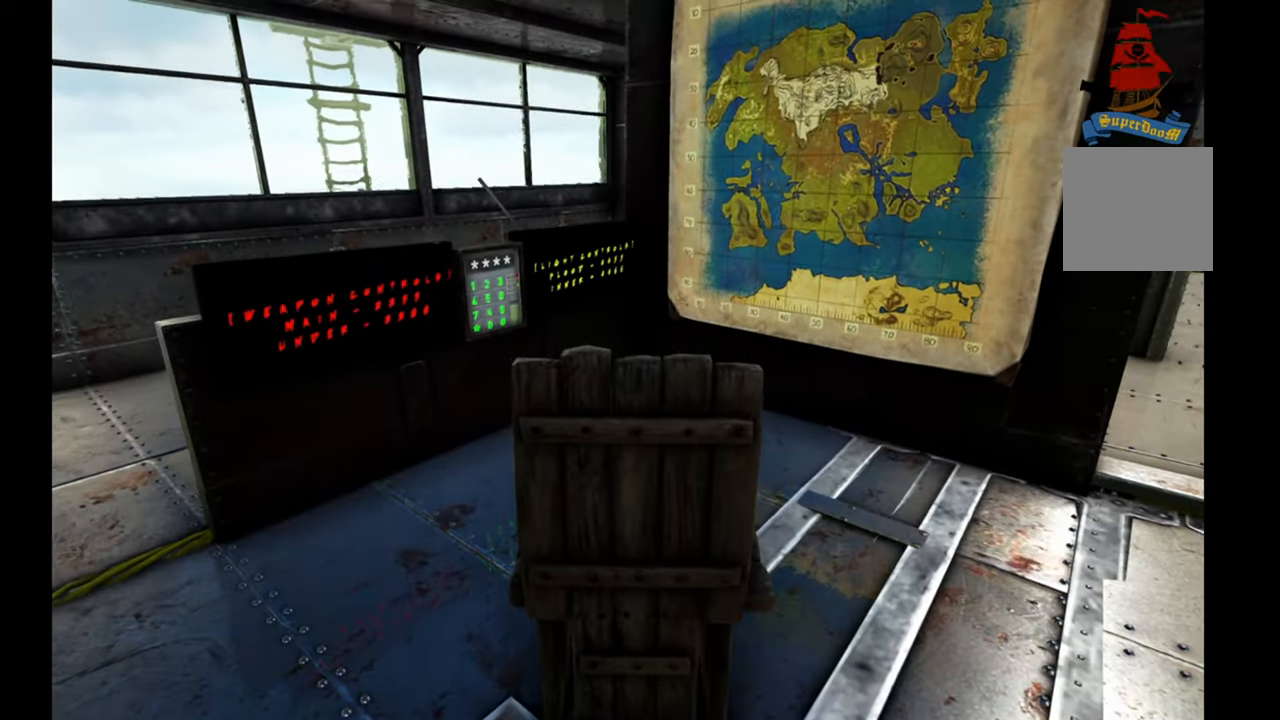
{"buttons": [], "left_stick": "center", "right_stick": "down-left", "events": [[17, "Y", "up"], [433, "right_stick", "down-left"]]}
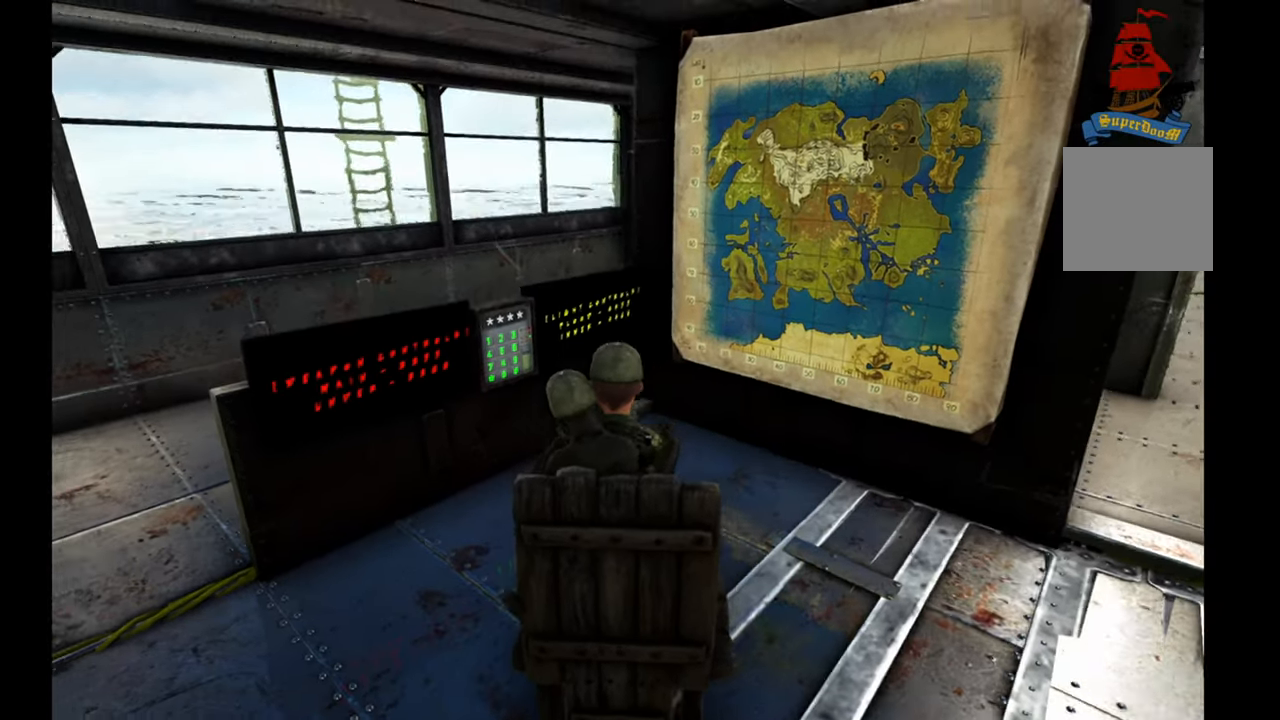
{"buttons": [], "left_stick": "center", "right_stick": "up-left", "events": [[300, "right_stick", "up-left"]]}
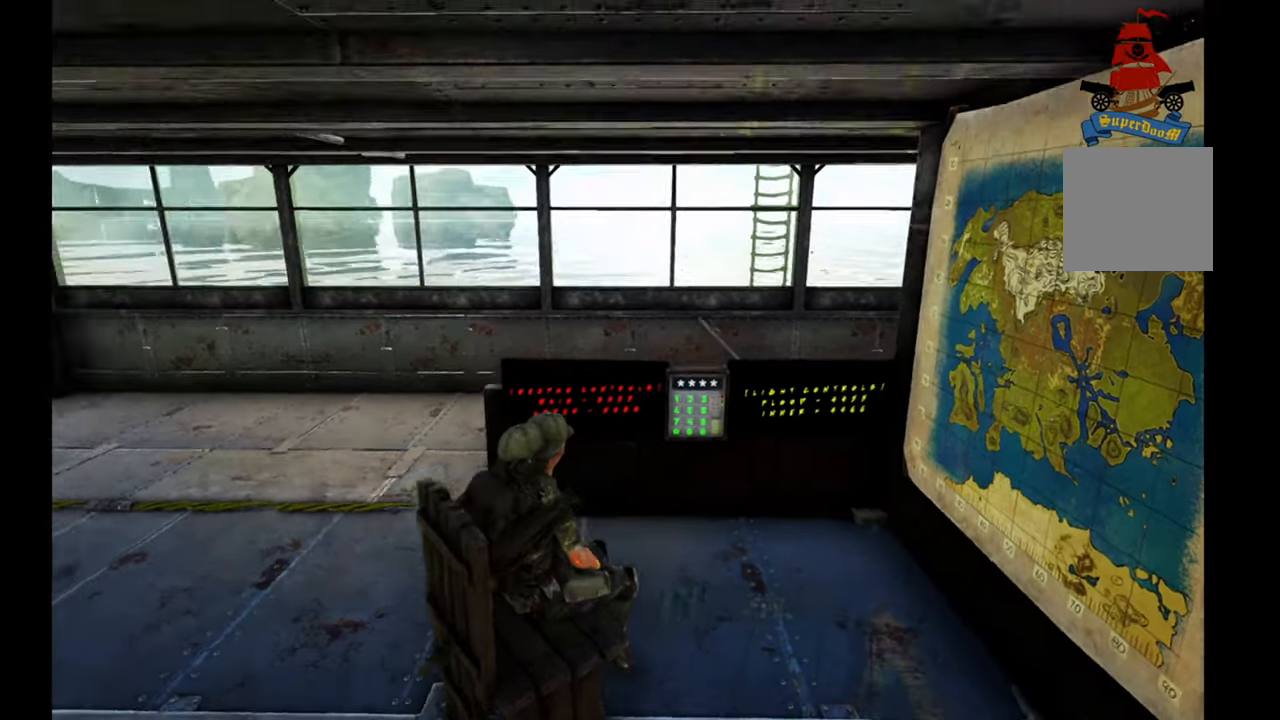
{"buttons": [], "left_stick": "center", "right_stick": "center", "events": [[117, "right_stick", "center"]]}
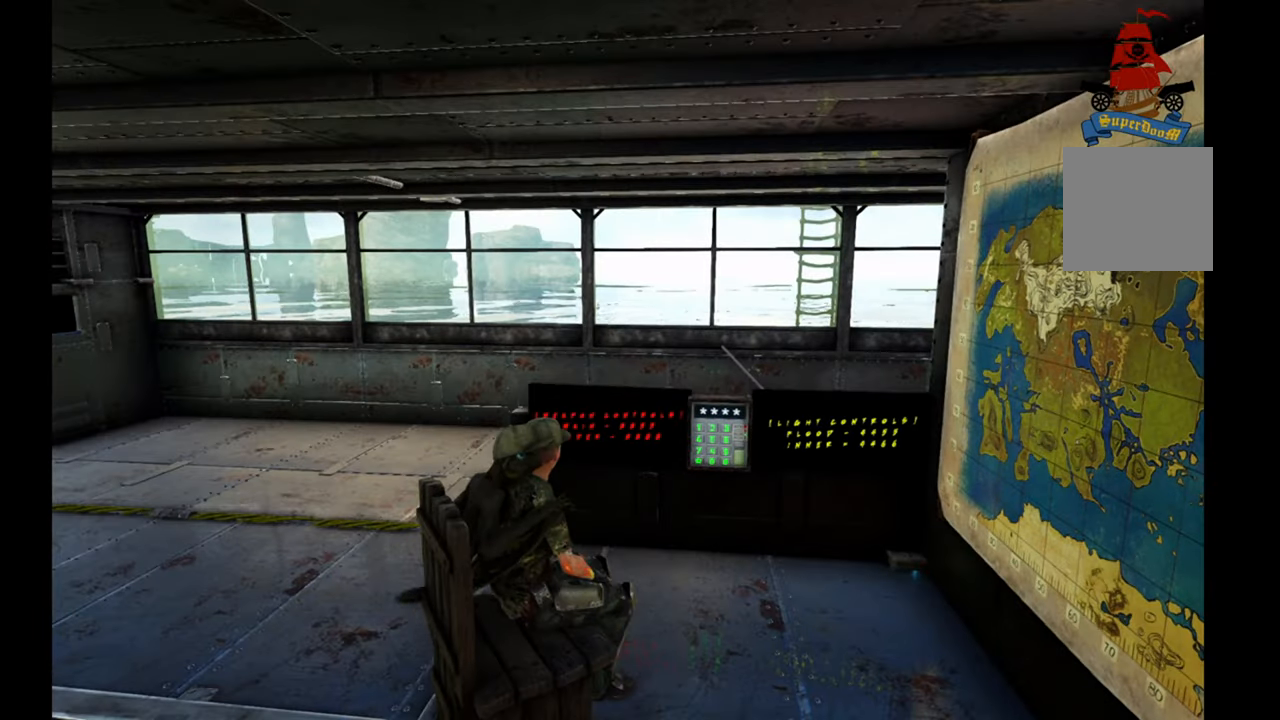
{"buttons": [], "left_stick": "center", "right_stick": "center", "events": [[83, "right_stick", "left"], [133, "right_stick", "up-left"], [450, "right_stick", "center"]]}
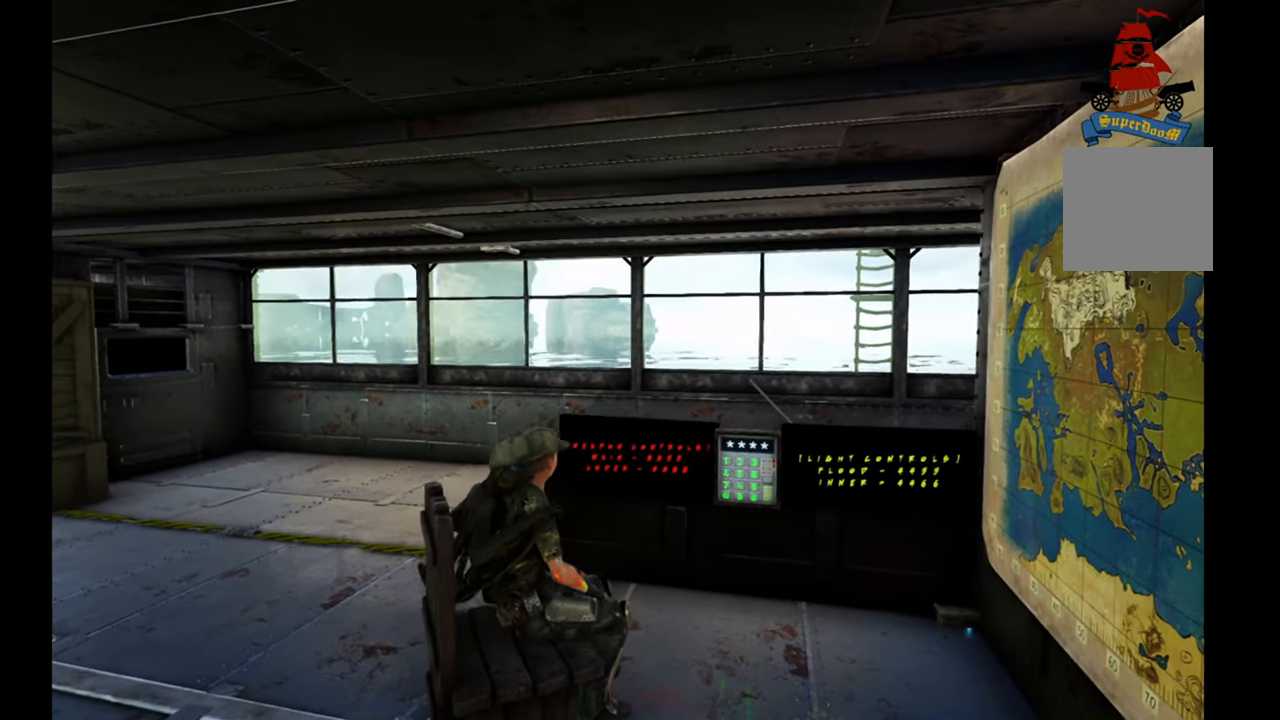
{"buttons": [], "left_stick": "center", "right_stick": "center", "events": []}
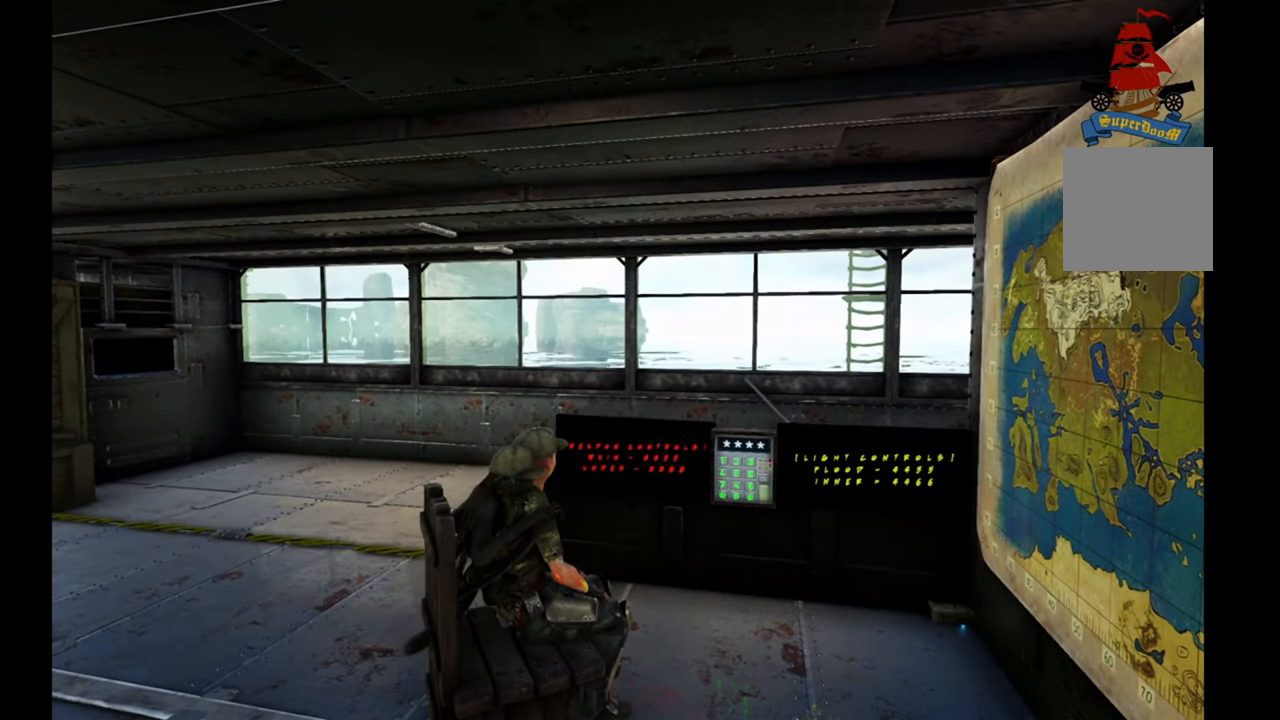
{"buttons": [], "left_stick": "center", "right_stick": "center", "events": []}
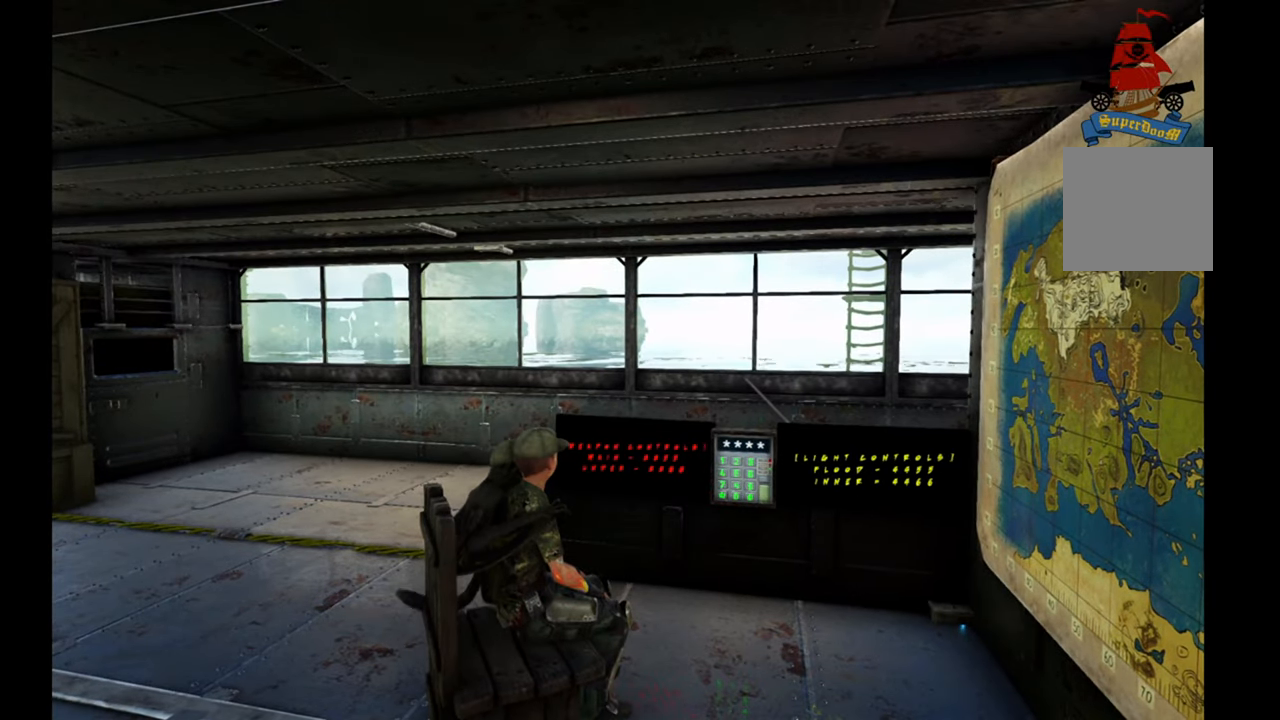
{"buttons": [], "left_stick": "center", "right_stick": "center", "events": []}
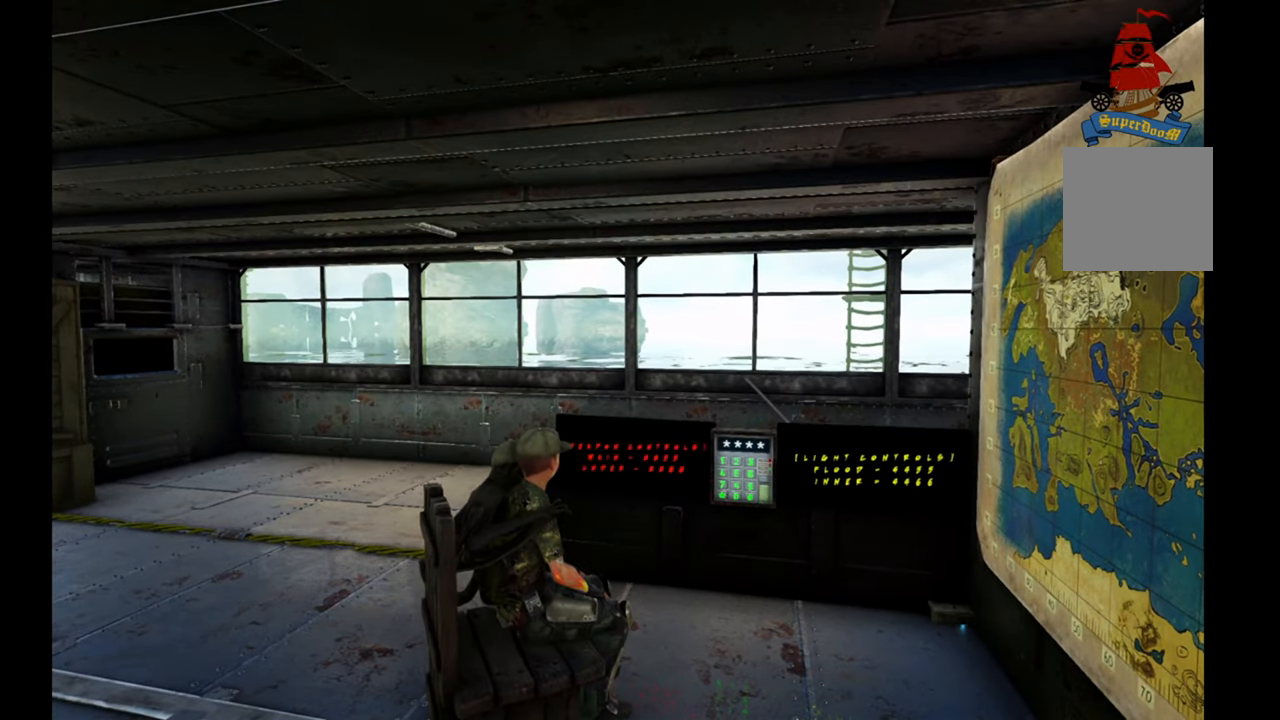
{"buttons": [], "left_stick": "center", "right_stick": "center", "events": []}
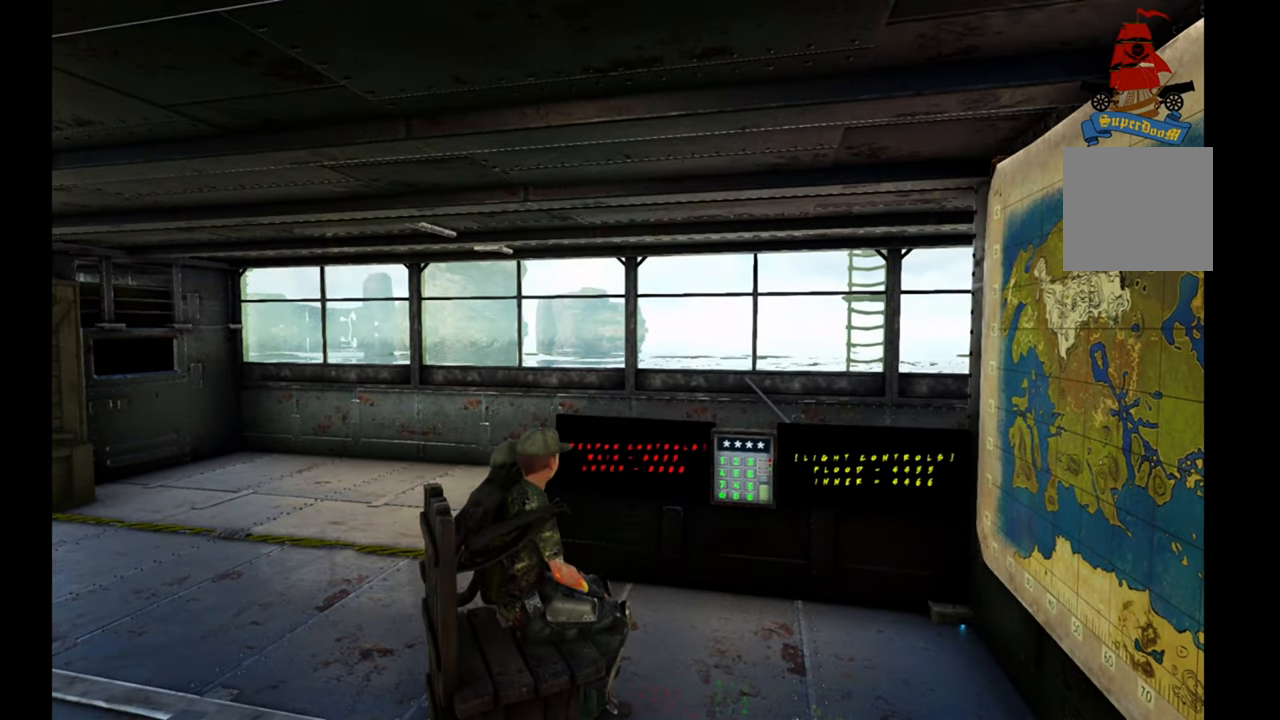
{"buttons": [], "left_stick": "center", "right_stick": "right", "events": [[200, "right_stick", "right"]]}